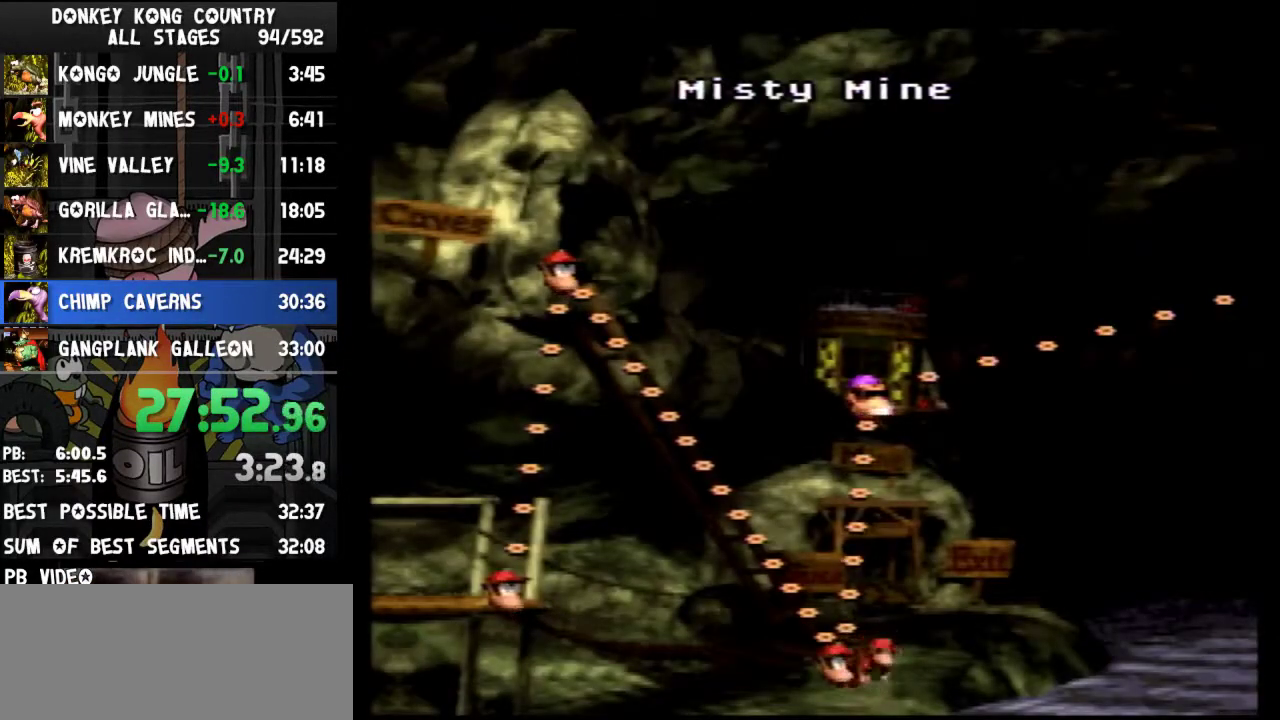
Gameplay with a controller (Nintendo layout); each line is a JSON object with the inputs held at the frame after it. "events" lists button and stick changes between this image and that frame as [ms after this image, input, new state], when the widget could be followed in between. Not read: L3 R3.
{"buttons": ["DPAD_UP"], "events": [[433, "DPAD_UP", "down"]]}
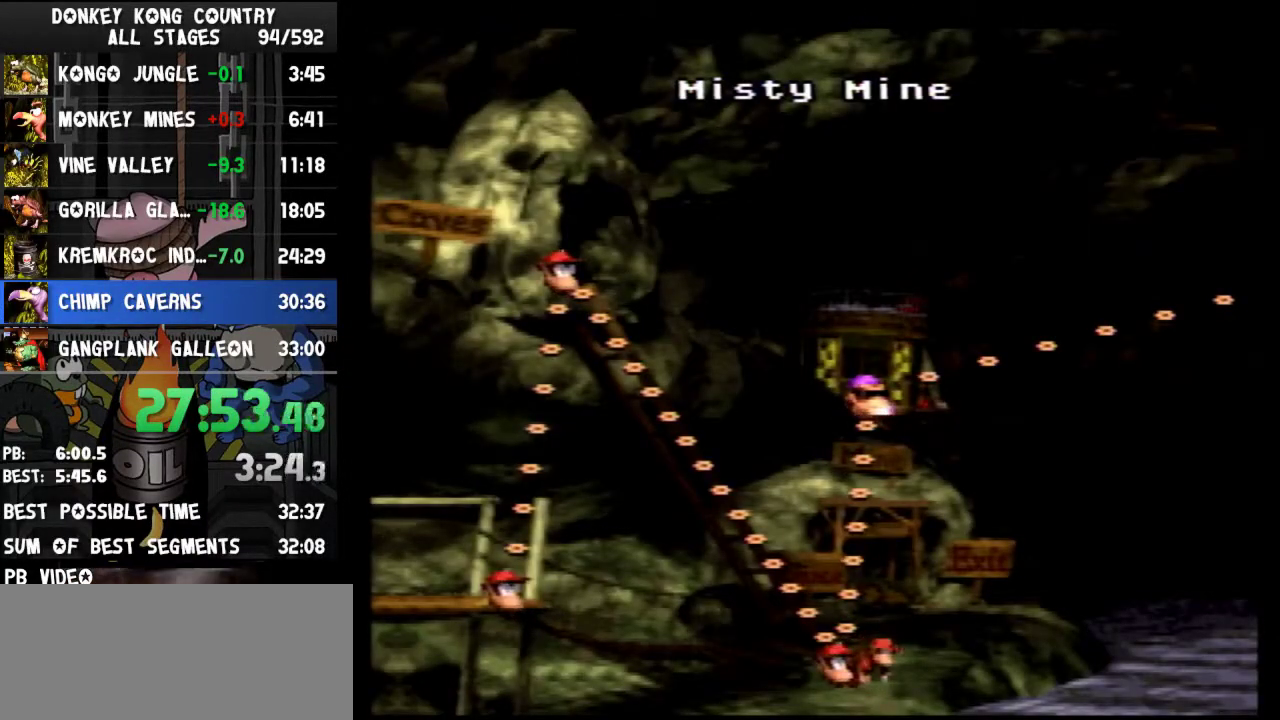
{"buttons": ["DPAD_UP"], "events": []}
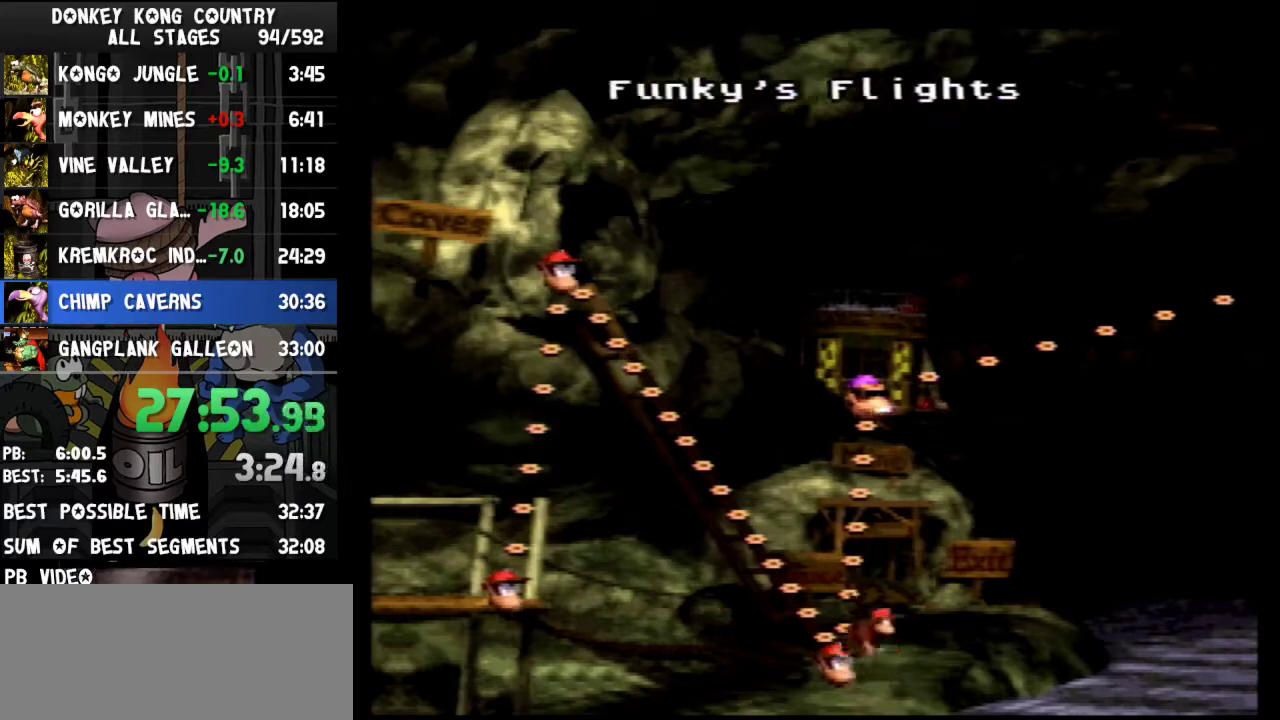
{"buttons": [], "events": [[433, "DPAD_UP", "up"]]}
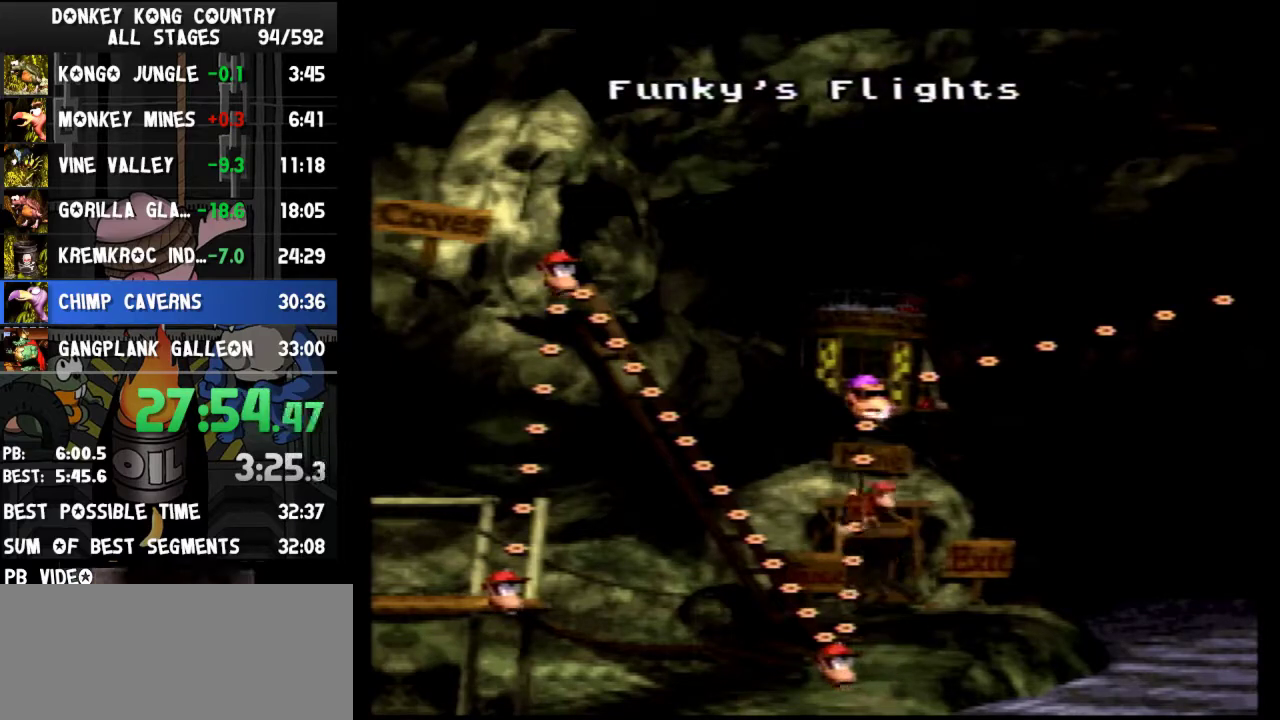
{"buttons": ["DPAD_RIGHT"], "events": [[300, "DPAD_RIGHT", "down"]]}